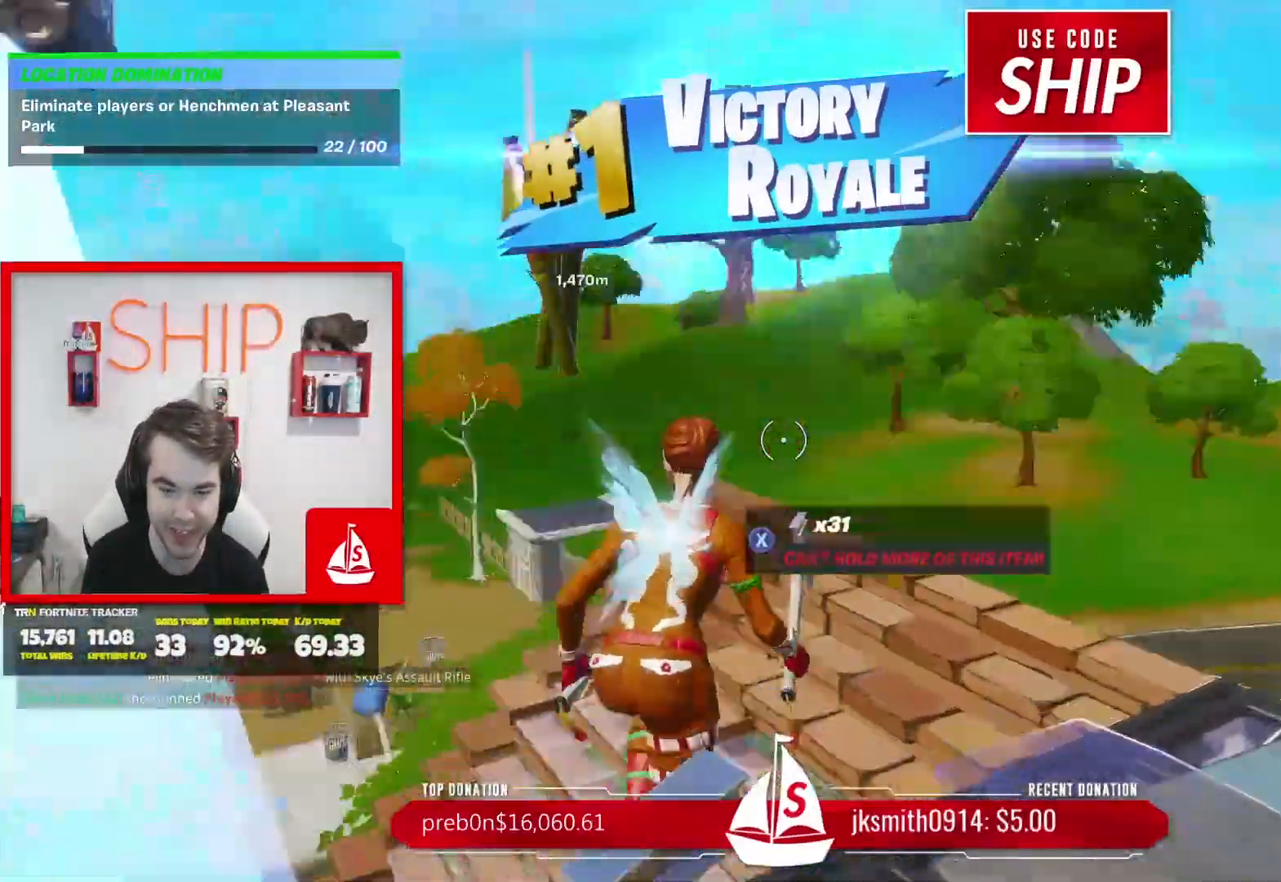
Gameplay with a controller (Xbox layout); each line is a JSON object with the inputs held at the frame after it. "events" lists button and stick changes between this image and that frame as [ms after this image, input, new state], when the widget could be followed in between.
{"buttons": ["L2"], "left_stick": "up", "right_stick": "up", "events": [[50, "B", "down"], [100, "B", "up"], [117, "A", "down"], [133, "R1", "down"], [150, "right_stick", "center"], [233, "R1", "up"], [250, "A", "up"], [334, "R2", "down"], [417, "right_stick", "up"], [450, "L2", "down"], [484, "R2", "up"]]}
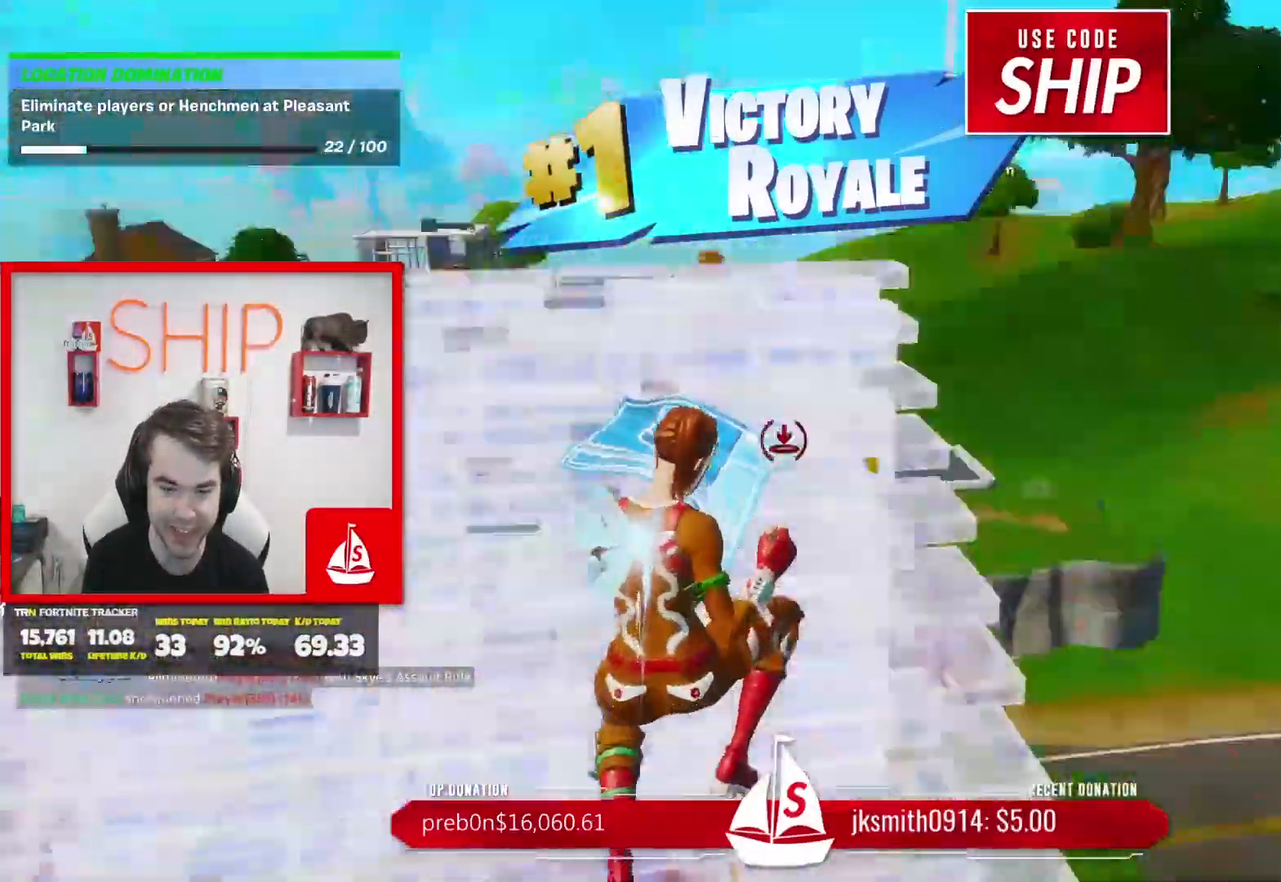
{"buttons": [], "left_stick": "up", "right_stick": "center", "events": [[167, "right_stick", "center"], [201, "L2", "up"], [301, "L1", "down"], [301, "R1", "down"], [384, "R1", "up"], [434, "B", "down"], [468, "L1", "up"], [501, "B", "up"]]}
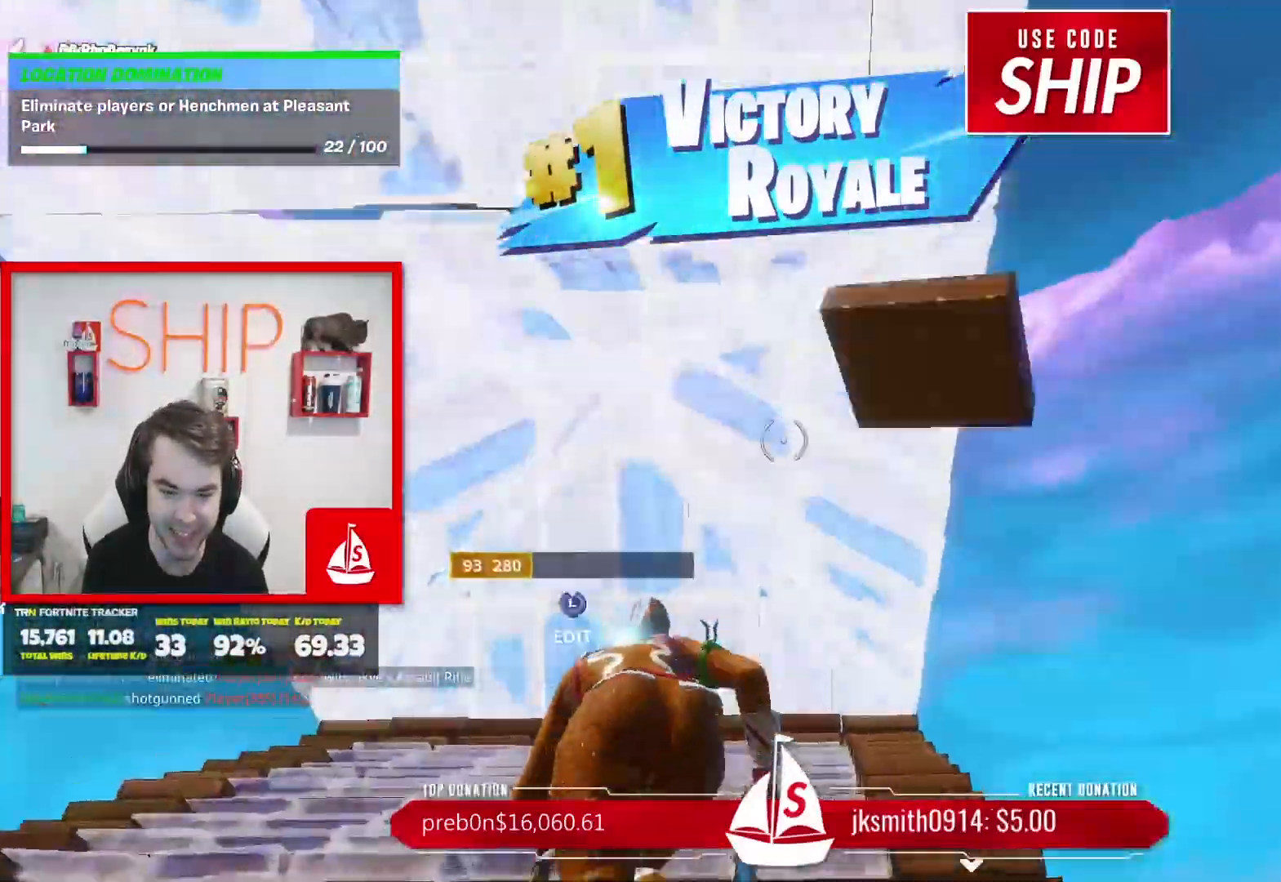
{"buttons": [], "left_stick": "up", "right_stick": "down", "events": [[133, "L3", "down"], [133, "right_stick", "down"], [183, "R2", "down"], [250, "right_stick", "up"], [284, "L3", "up"], [317, "R2", "up"], [367, "right_stick", "down"]]}
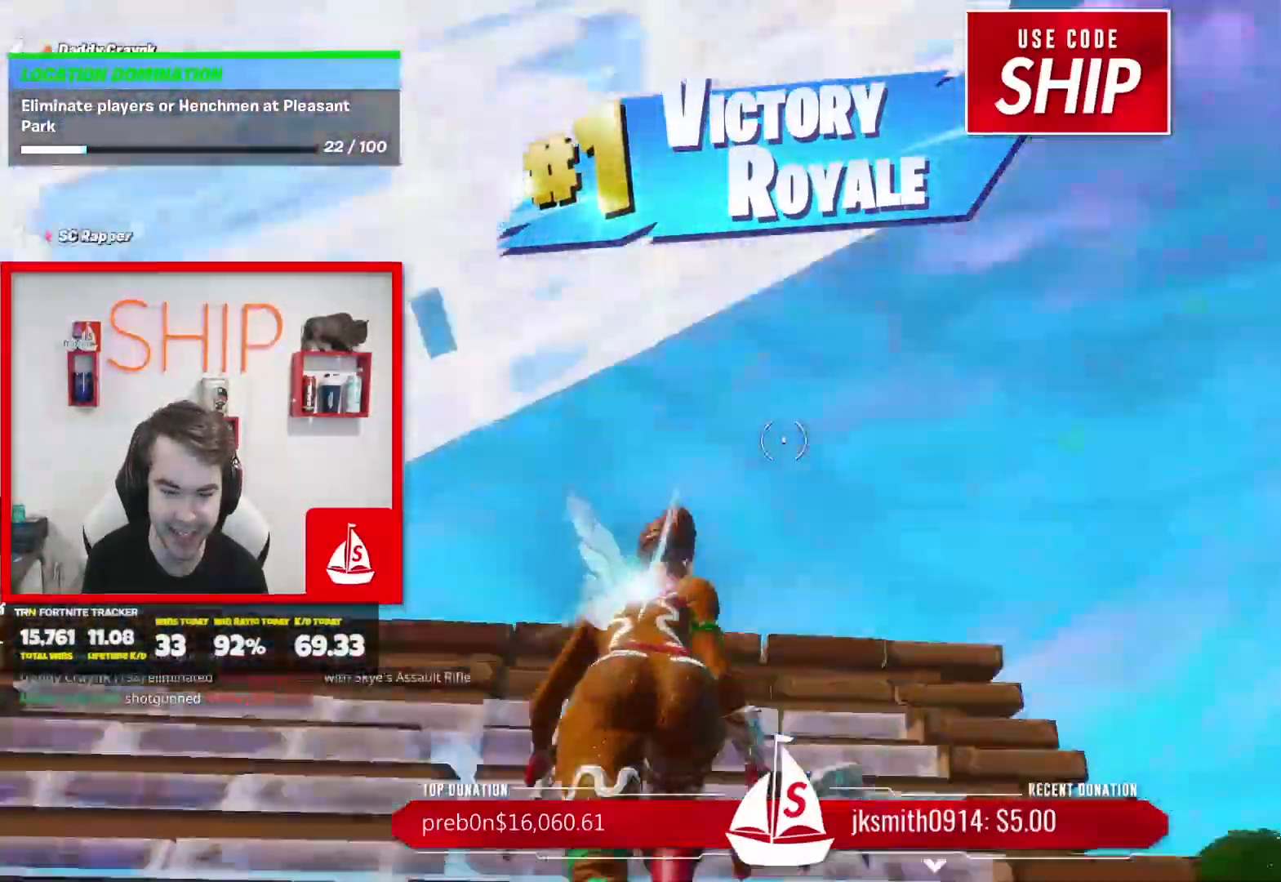
{"buttons": ["L2"], "left_stick": "up-right", "right_stick": "center", "events": [[100, "right_stick", "center"], [167, "B", "down"], [267, "right_stick", "down"], [284, "B", "up"], [284, "left_stick", "up-right"], [317, "R1", "down"], [334, "L2", "down"], [351, "right_stick", "center"], [417, "R1", "up"]]}
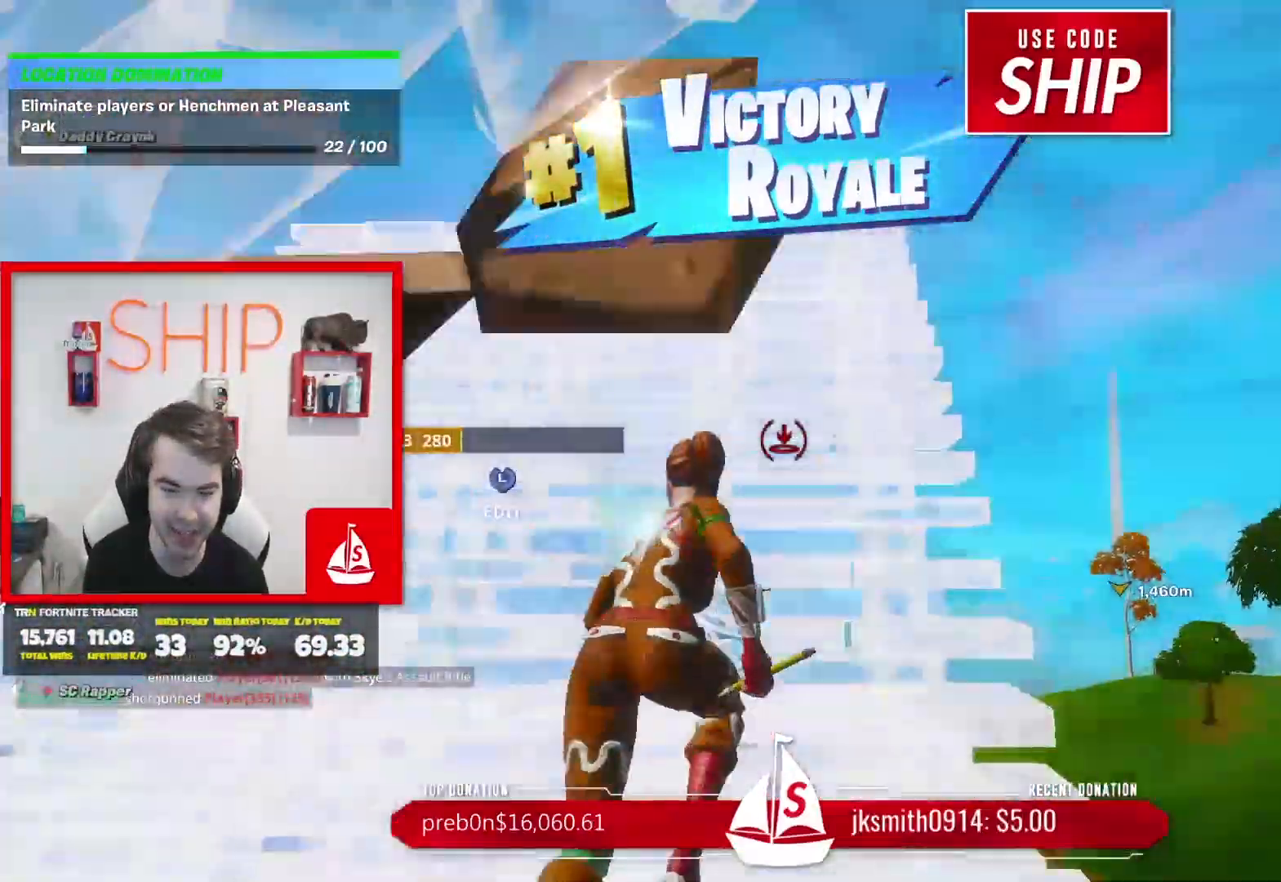
{"buttons": ["R2"], "left_stick": "up-right", "right_stick": "center", "events": [[33, "L2", "up"], [33, "R2", "down"]]}
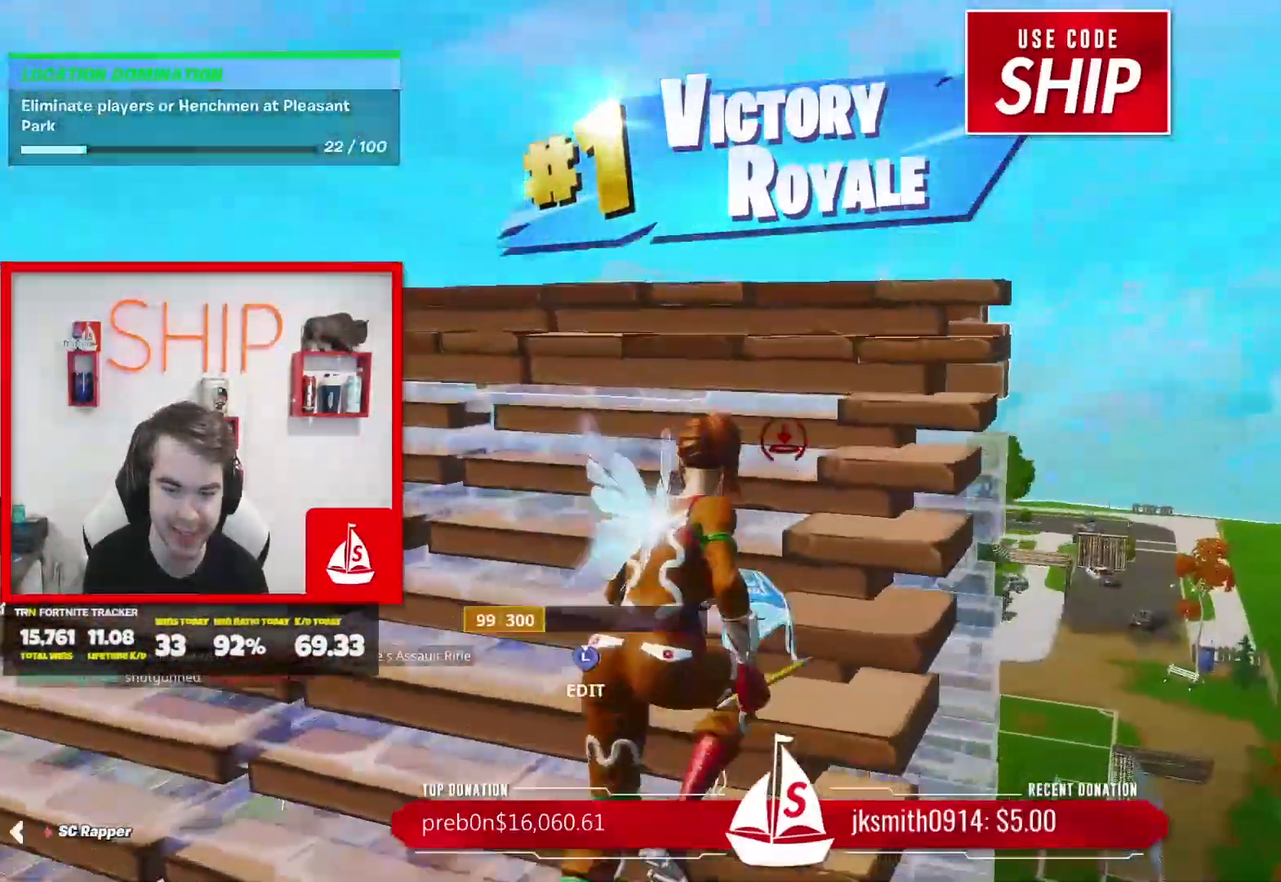
{"buttons": ["L2", "R1"], "left_stick": "up", "right_stick": "left", "events": [[134, "left_stick", "up"], [151, "right_stick", "left"], [301, "A", "down"], [301, "R2", "up"], [334, "right_stick", "down"], [401, "A", "up"], [434, "R1", "down"], [468, "right_stick", "left"], [501, "L2", "down"]]}
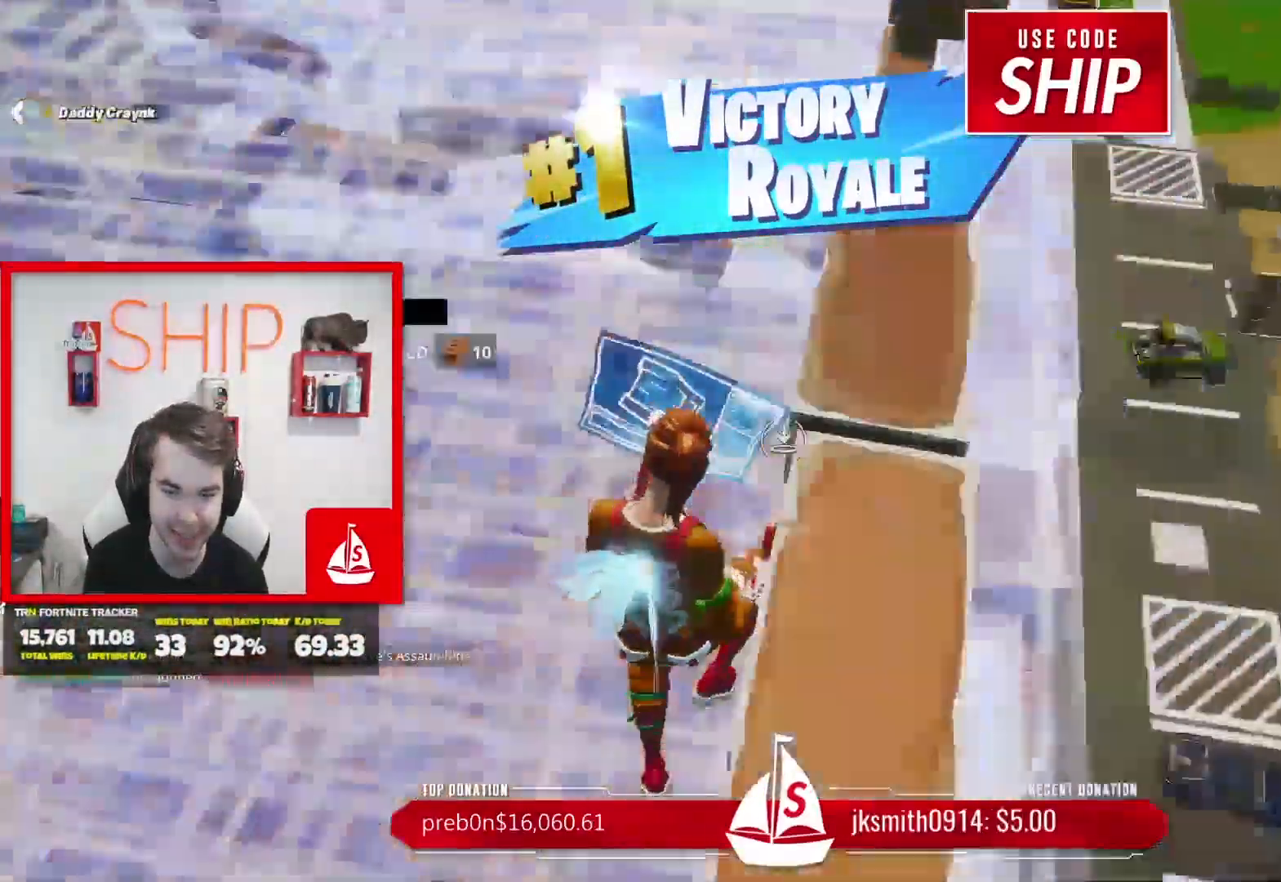
{"buttons": ["A"], "left_stick": "up", "right_stick": "down", "events": [[50, "R1", "up"], [67, "right_stick", "center"], [183, "R2", "down"], [200, "right_stick", "up-left"], [233, "L2", "up"], [417, "A", "down"], [434, "right_stick", "center"], [450, "R2", "up"], [484, "right_stick", "down"]]}
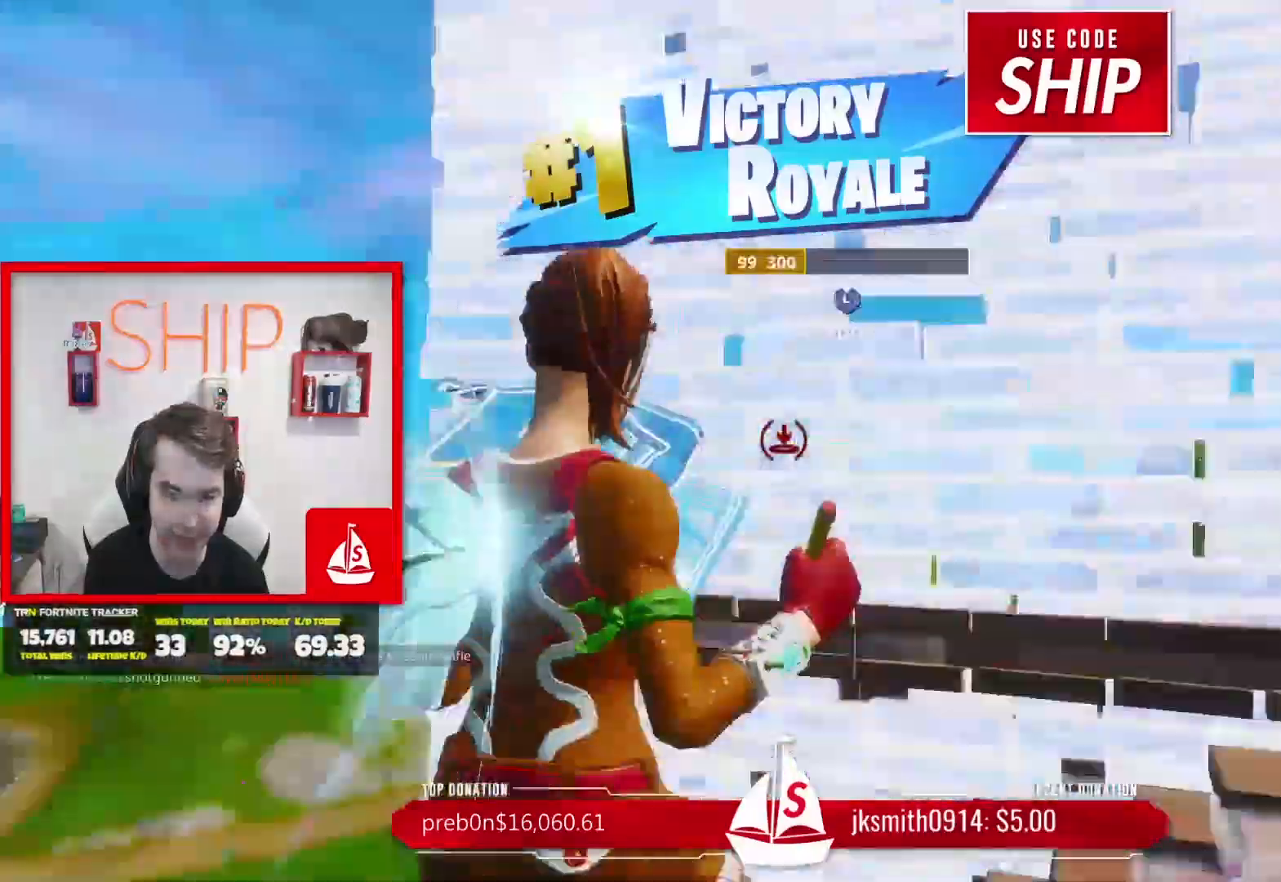
{"buttons": ["R2"], "left_stick": "up", "right_stick": "center", "events": [[17, "A", "up"], [67, "R1", "down"], [67, "left_stick", "up-right"], [167, "L2", "down"], [184, "R1", "up"], [201, "left_stick", "right"], [234, "right_stick", "center"], [351, "R2", "down"], [401, "L2", "up"], [484, "left_stick", "up"]]}
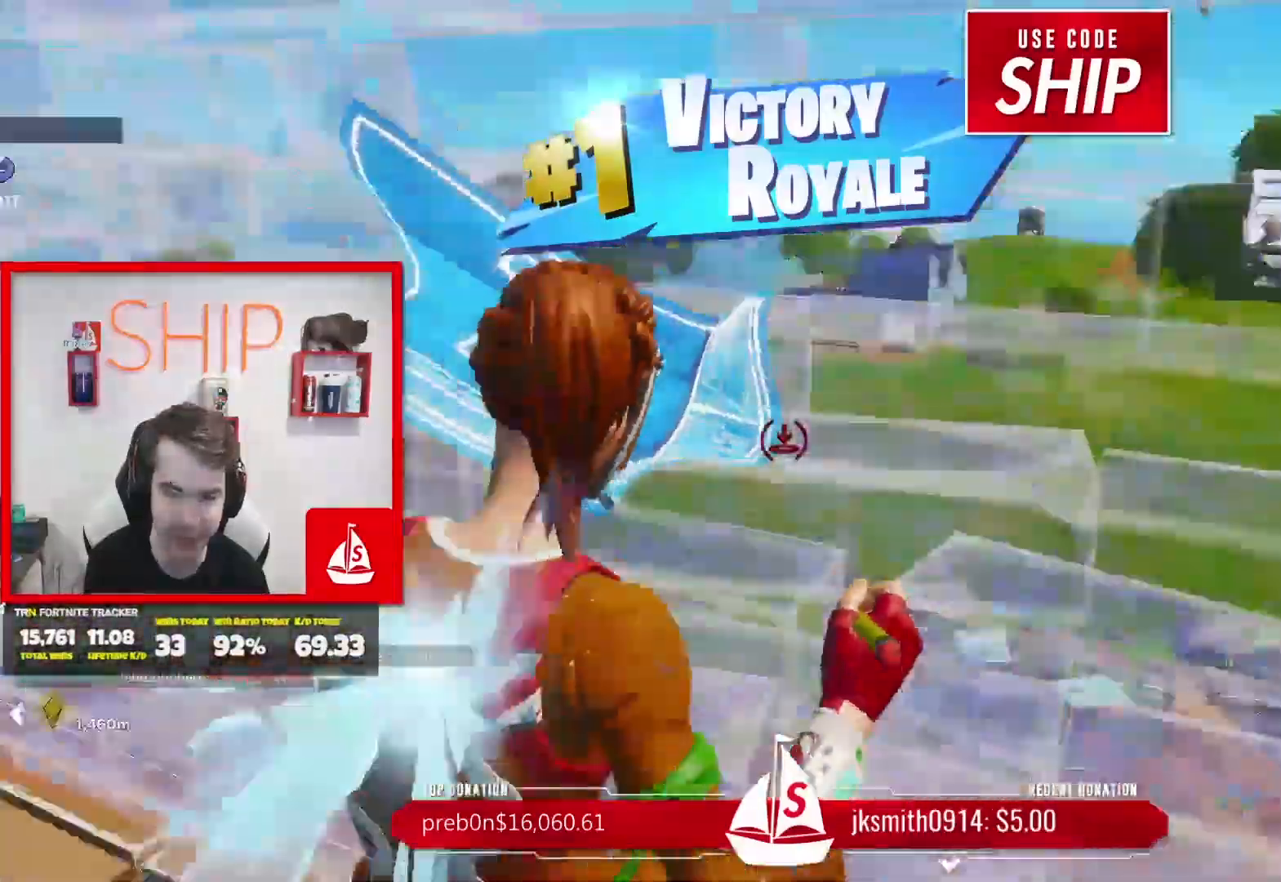
{"buttons": [], "left_stick": "up-left", "right_stick": "left", "events": [[200, "R2", "up"], [233, "left_stick", "left"], [267, "B", "down"], [334, "B", "up"], [434, "left_stick", "up-left"], [467, "right_stick", "left"]]}
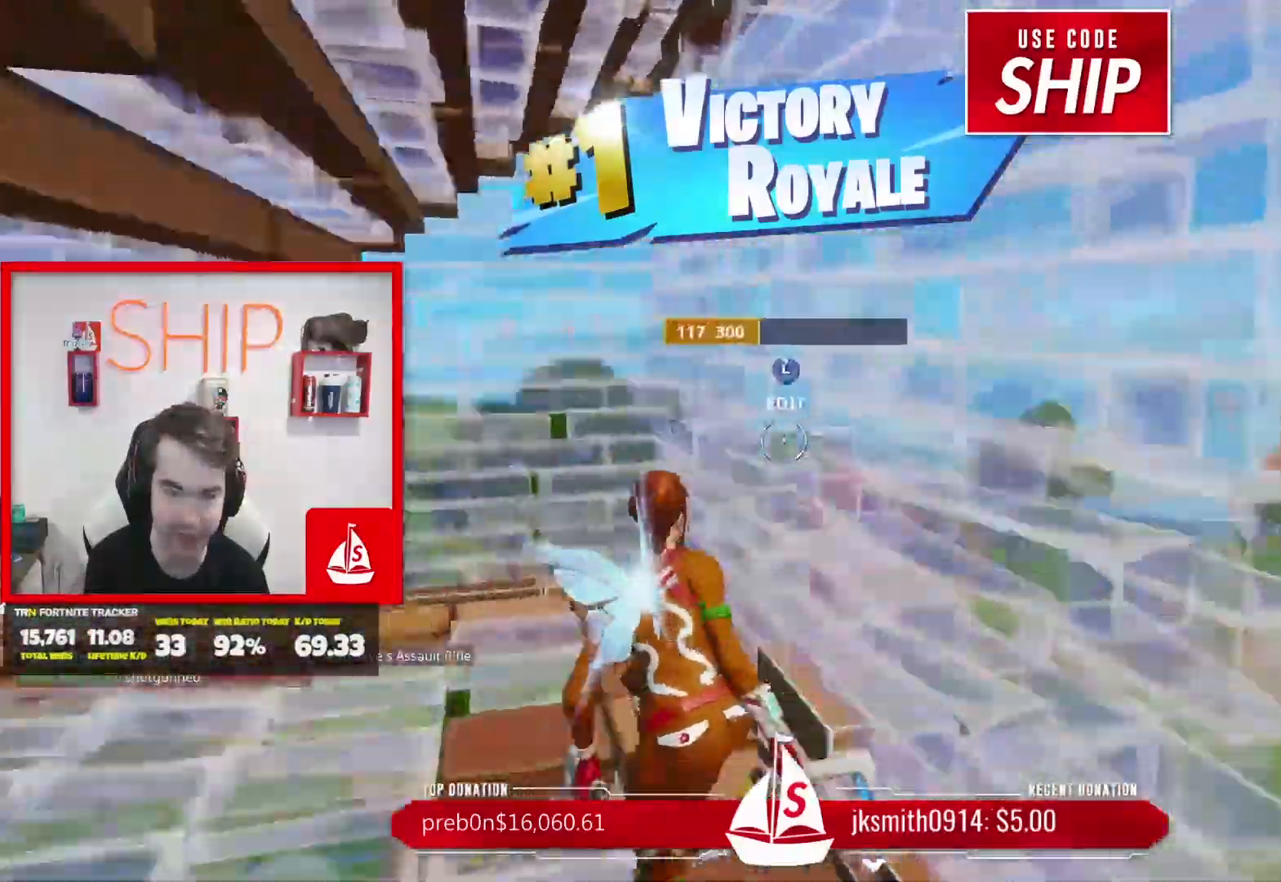
{"buttons": ["R2", "L3"], "left_stick": "up-left", "right_stick": "down", "events": [[50, "right_stick", "center"], [451, "L3", "down"], [468, "R2", "down"], [501, "right_stick", "down"]]}
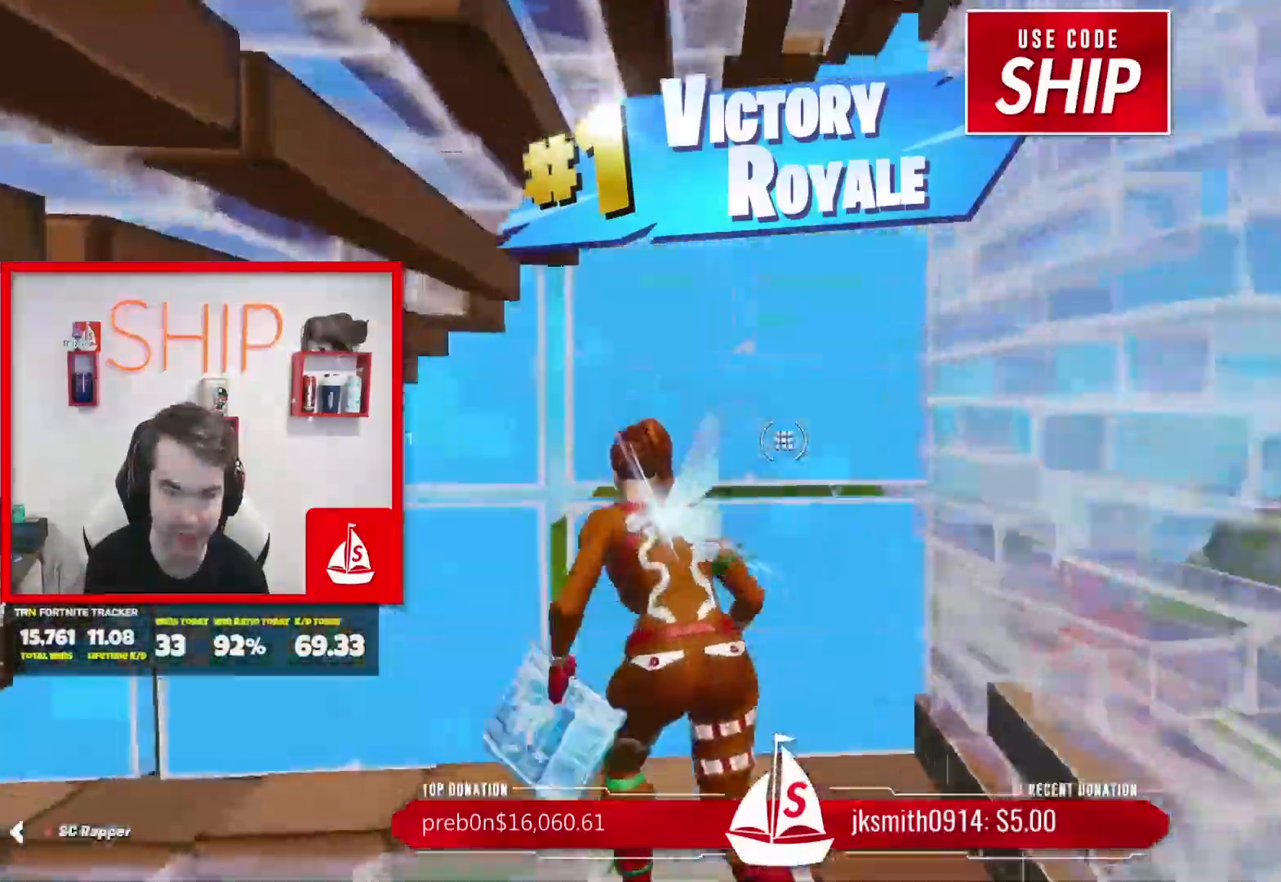
{"buttons": [], "left_stick": "right", "right_stick": "up", "events": [[50, "right_stick", "down-left"], [133, "L3", "up"], [200, "R2", "up"], [200, "left_stick", "up-right"], [250, "right_stick", "center"], [300, "right_stick", "right"], [450, "right_stick", "center"], [467, "left_stick", "right"], [500, "right_stick", "up"]]}
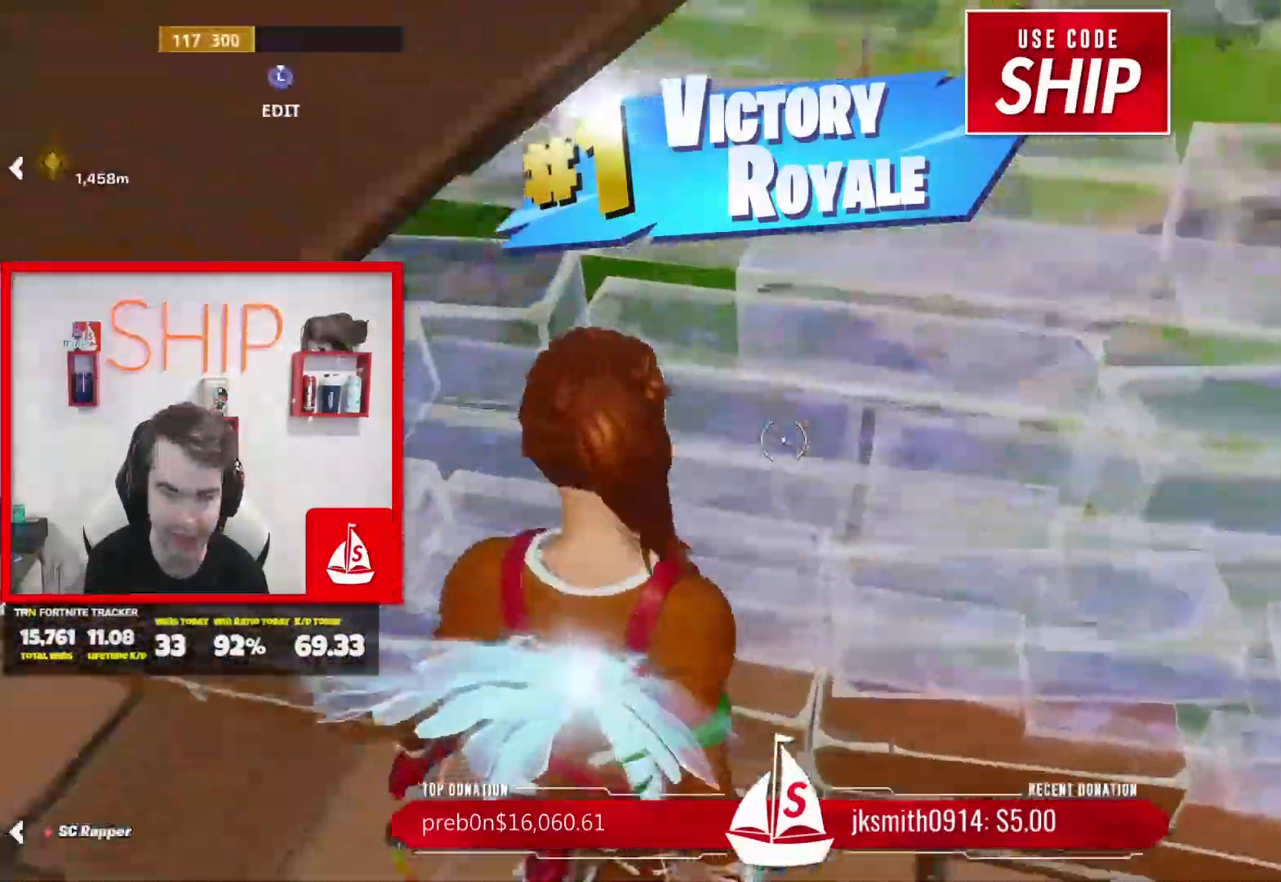
{"buttons": ["B"], "left_stick": "up", "right_stick": "center", "events": [[67, "L3", "down"], [67, "left_stick", "down-right"], [84, "right_stick", "left"], [134, "right_stick", "down"], [167, "R2", "down"], [234, "L3", "up"], [234, "right_stick", "up-right"], [317, "left_stick", "up-right"], [384, "R2", "up"], [401, "left_stick", "up"], [417, "right_stick", "center"], [501, "B", "down"]]}
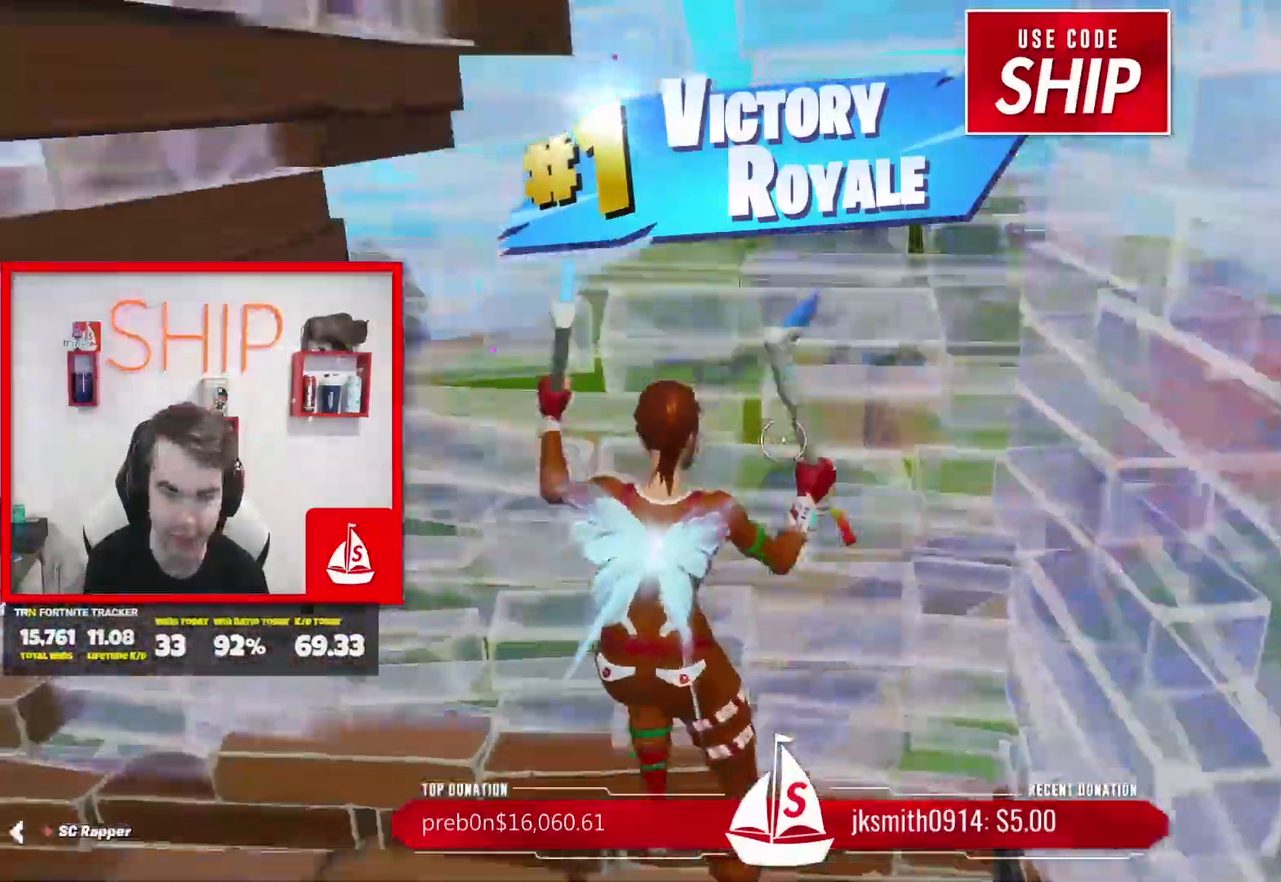
{"buttons": ["R2"], "left_stick": "up-right", "right_stick": "up-right"}
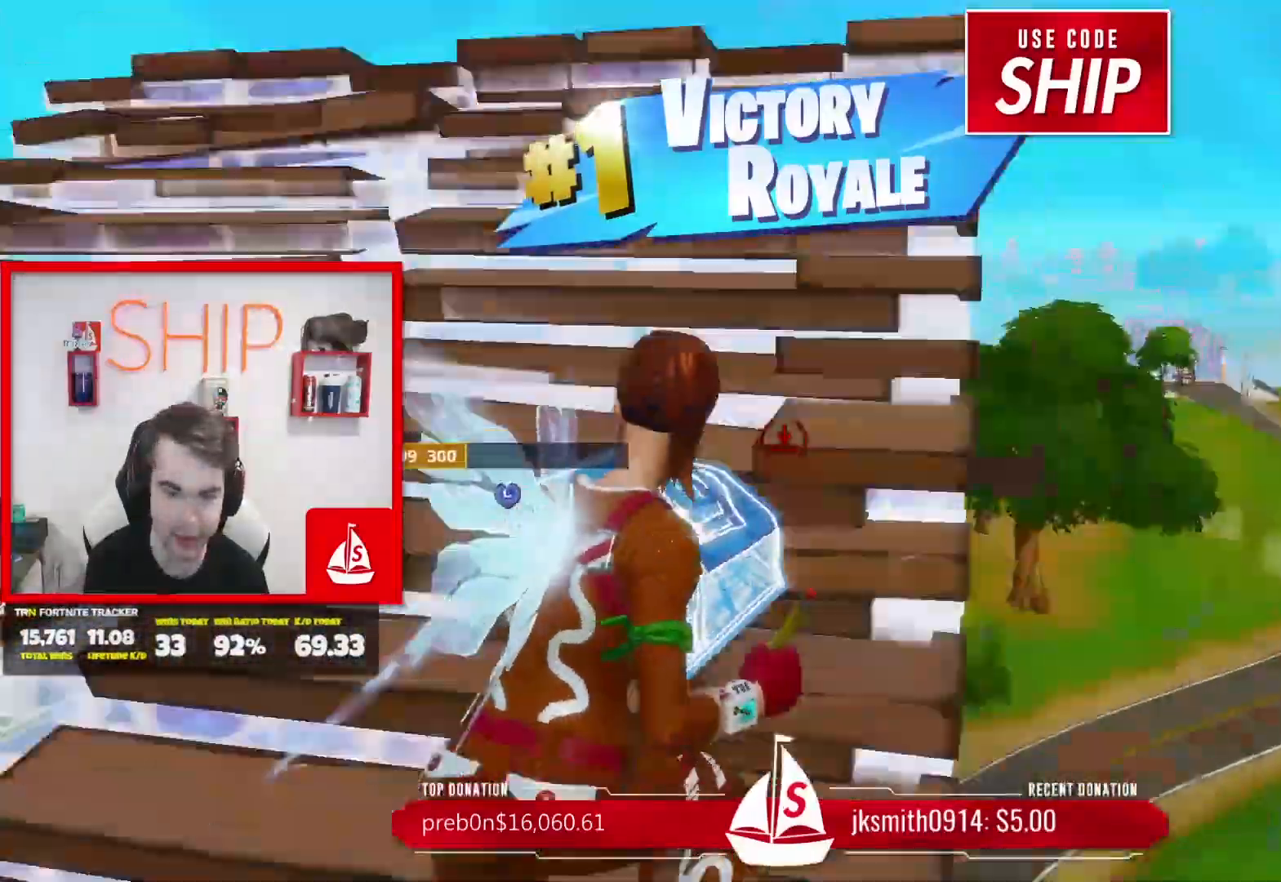
{"buttons": [], "left_stick": "up-right", "right_stick": "down", "events": [[117, "right_stick", "up"], [217, "left_stick", "up"], [251, "right_stick", "left"], [334, "A", "down"], [367, "right_stick", "center"], [384, "R2", "up"], [434, "left_stick", "up-right"], [451, "A", "up"], [451, "right_stick", "down"]]}
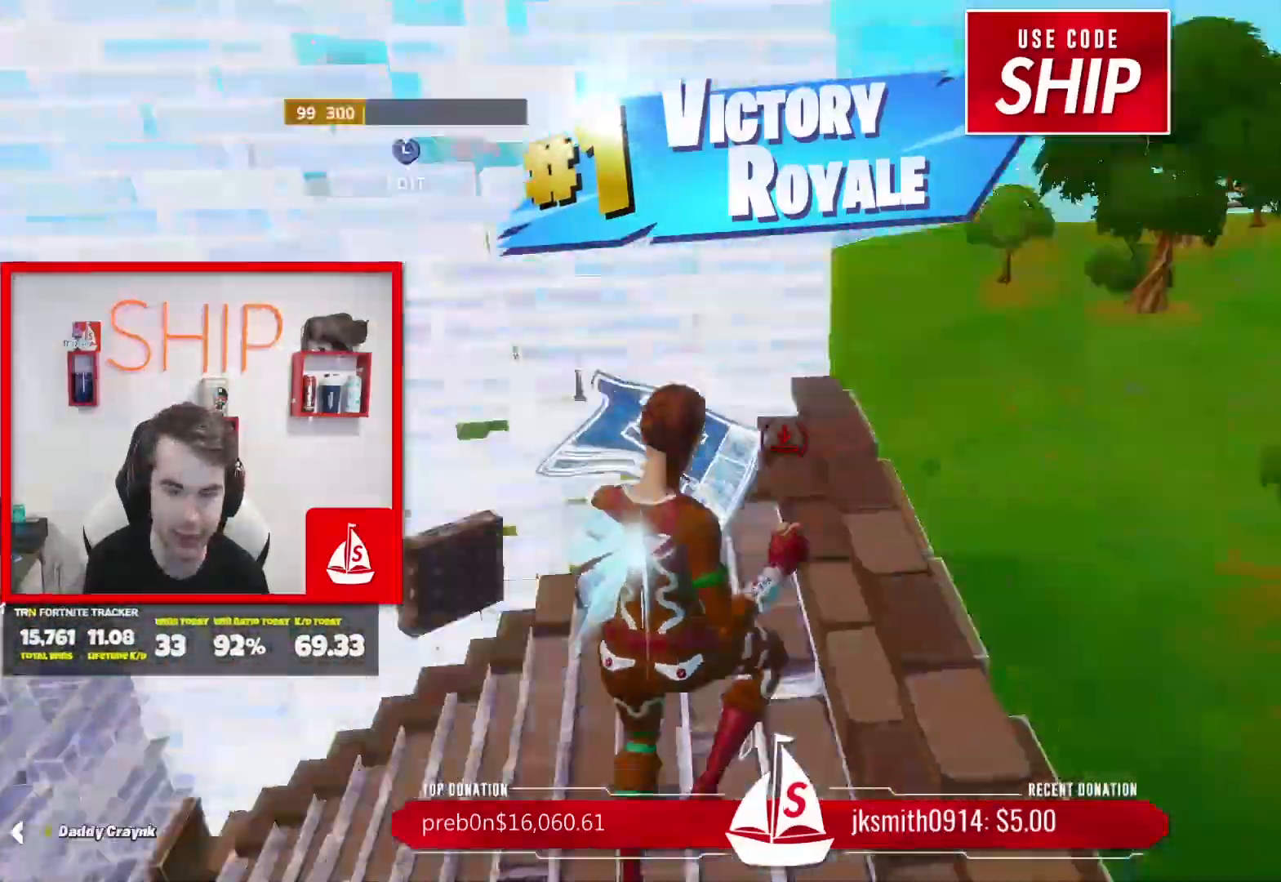
{"buttons": ["A", "R2"], "left_stick": "up-left", "right_stick": "up-left", "events": [[33, "R1", "down"], [117, "L2", "down"], [133, "left_stick", "up-left"], [150, "right_stick", "up-left"], [167, "R1", "up"], [300, "R2", "down"], [350, "L2", "up"], [467, "A", "down"]]}
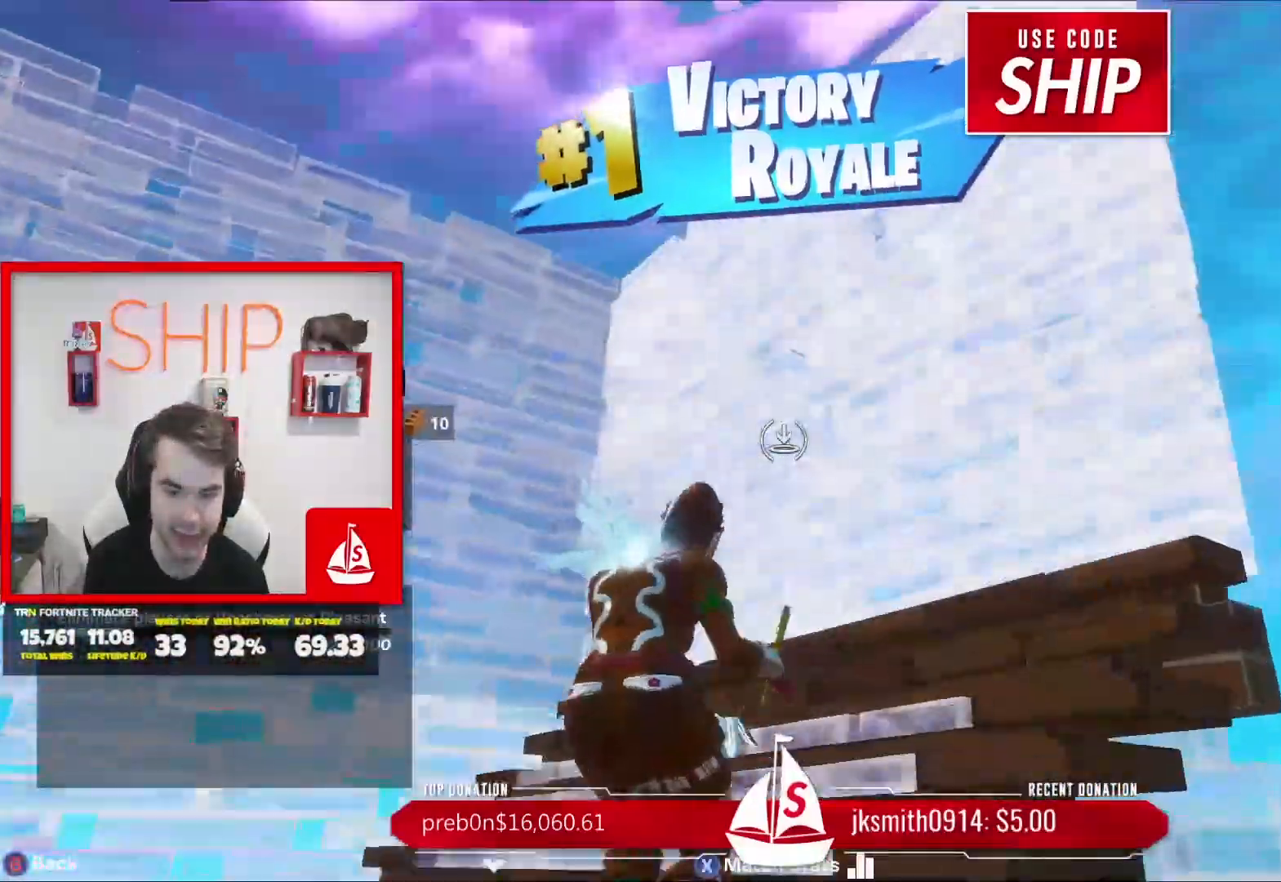
{"buttons": ["X"], "left_stick": "up", "right_stick": "center", "events": [[50, "R2", "up"], [50, "right_stick", "down"], [84, "A", "up"], [184, "R1", "down"], [284, "R1", "up"], [284, "right_stick", "center"], [301, "left_stick", "up"], [417, "X", "down"]]}
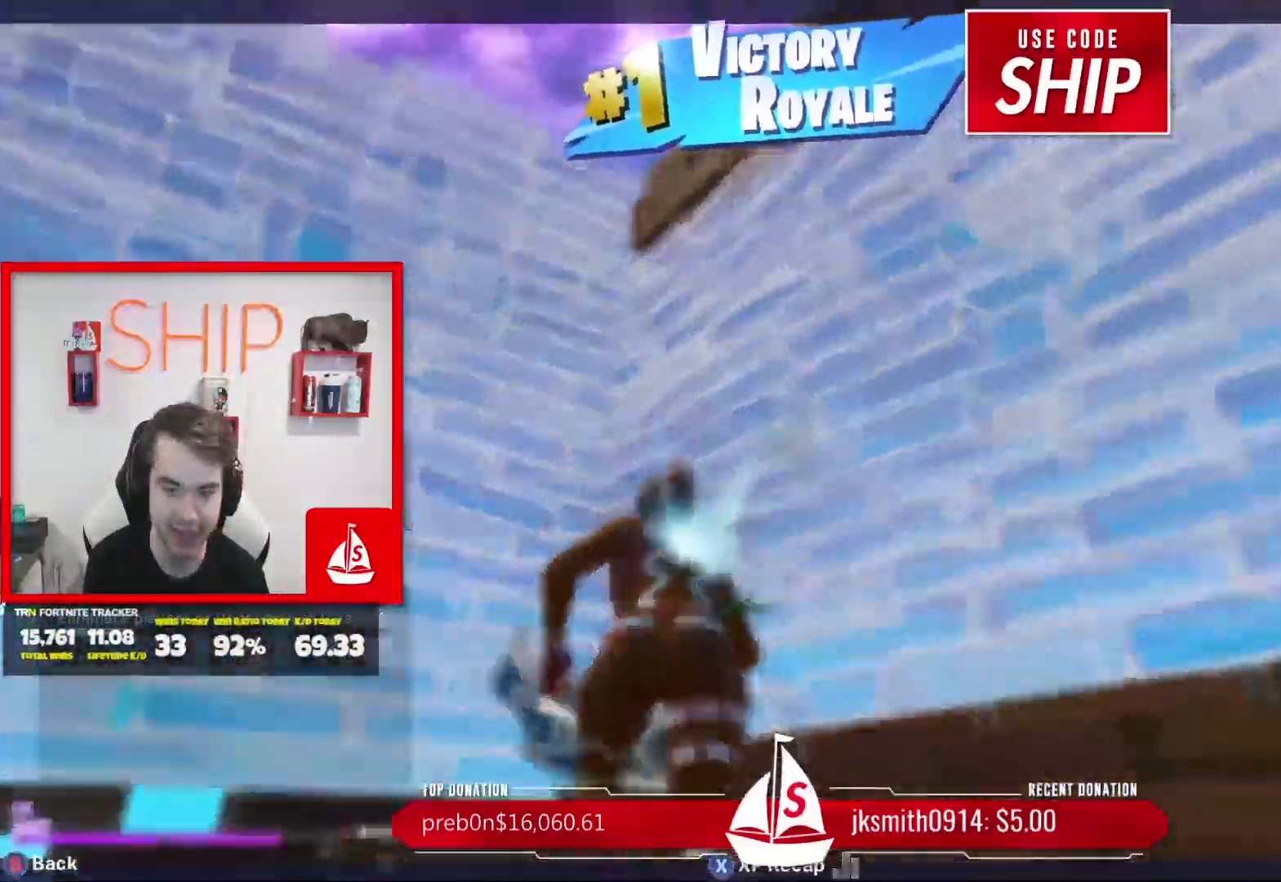
{"buttons": [], "left_stick": "center", "right_stick": "center", "events": [[17, "X", "up"], [33, "left_stick", "center"]]}
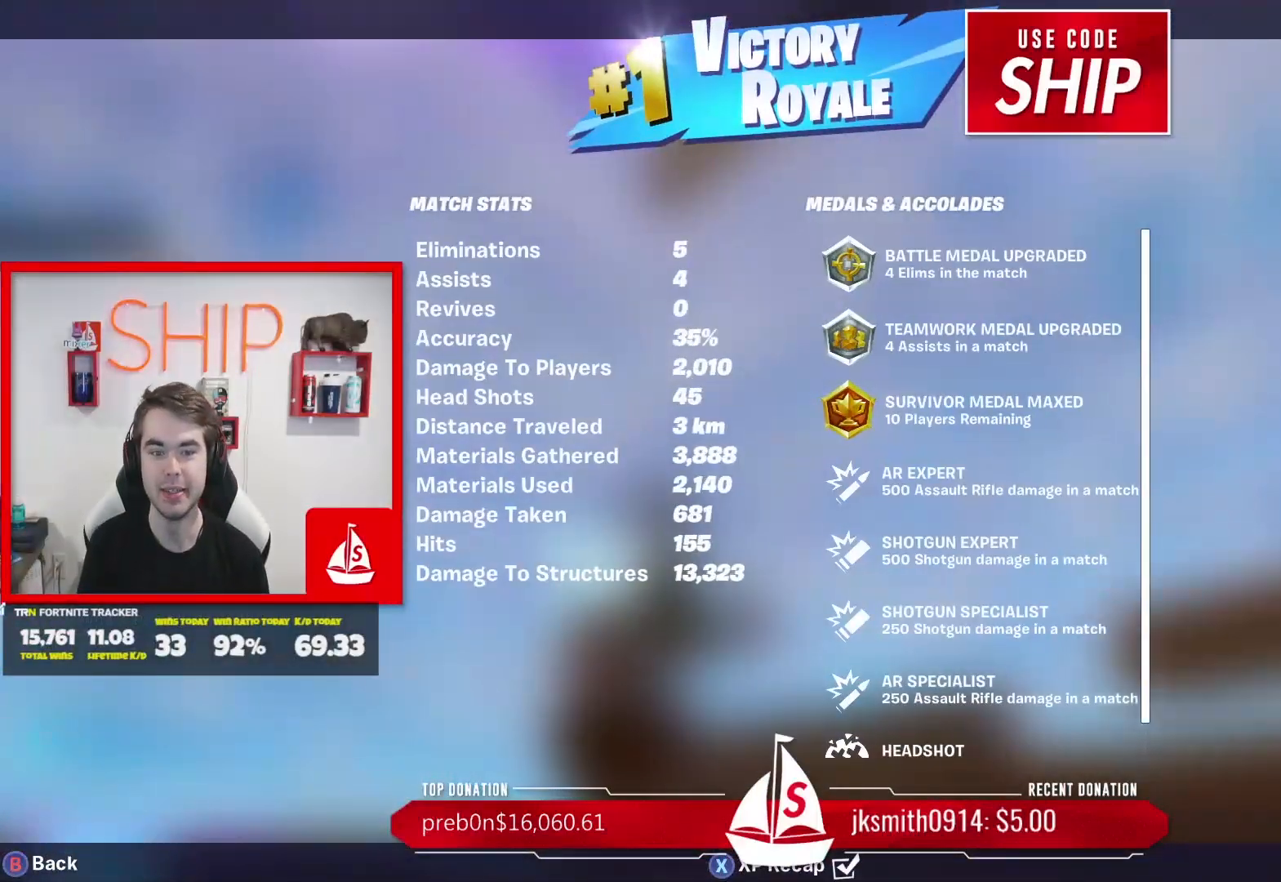
{"buttons": [], "left_stick": "center", "right_stick": "center", "events": [[267, "X", "down"], [384, "X", "up"]]}
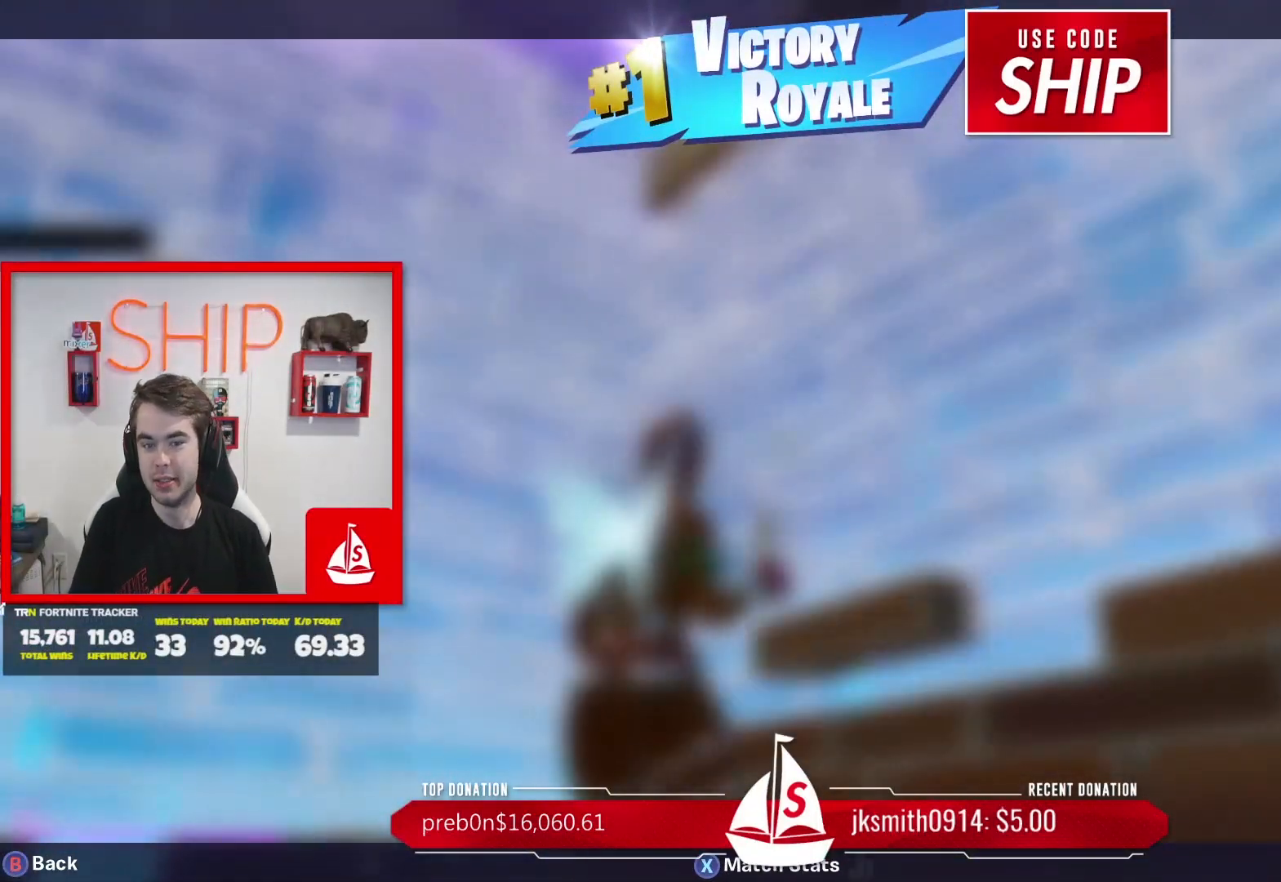
{"buttons": [], "left_stick": "center", "right_stick": "center", "events": []}
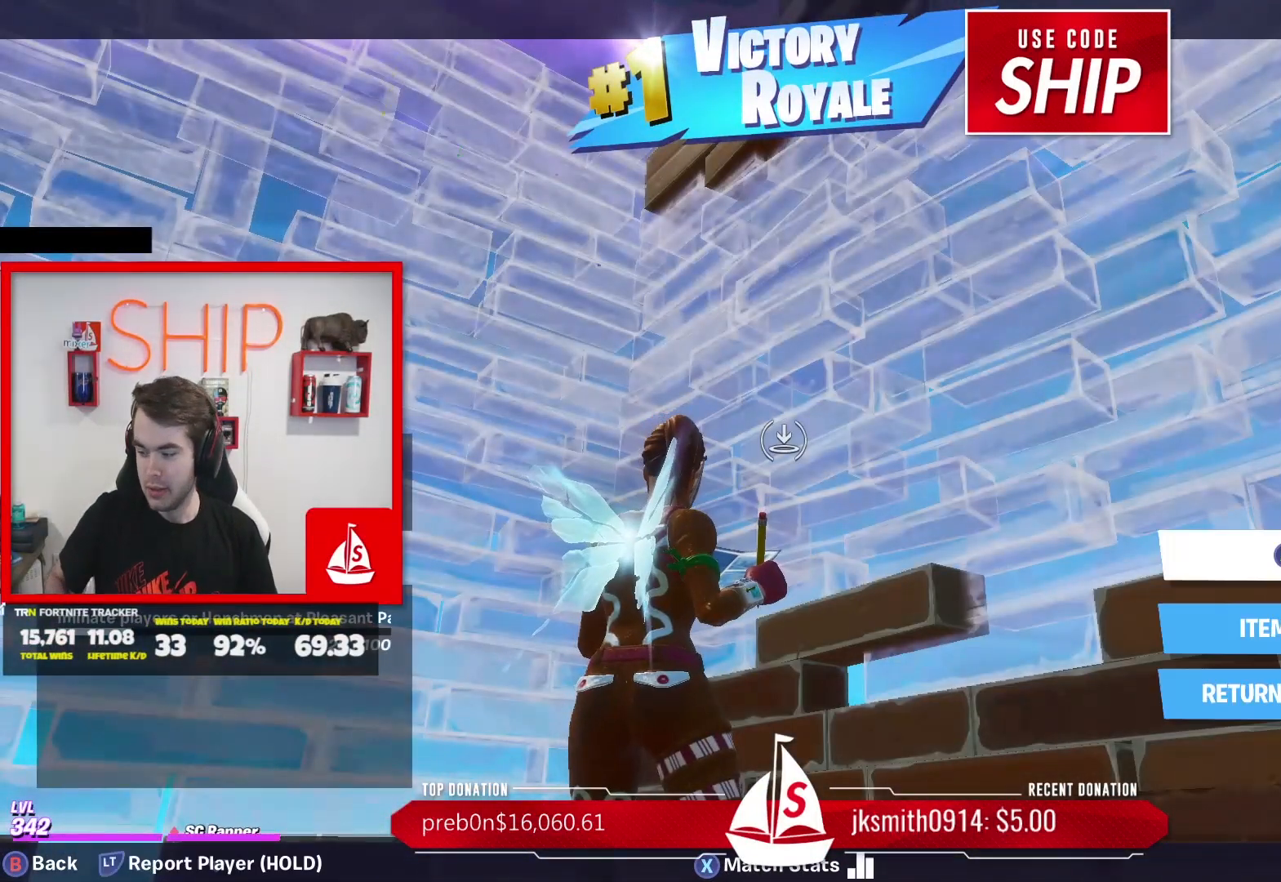
{"buttons": [], "left_stick": "center", "right_stick": "center", "events": []}
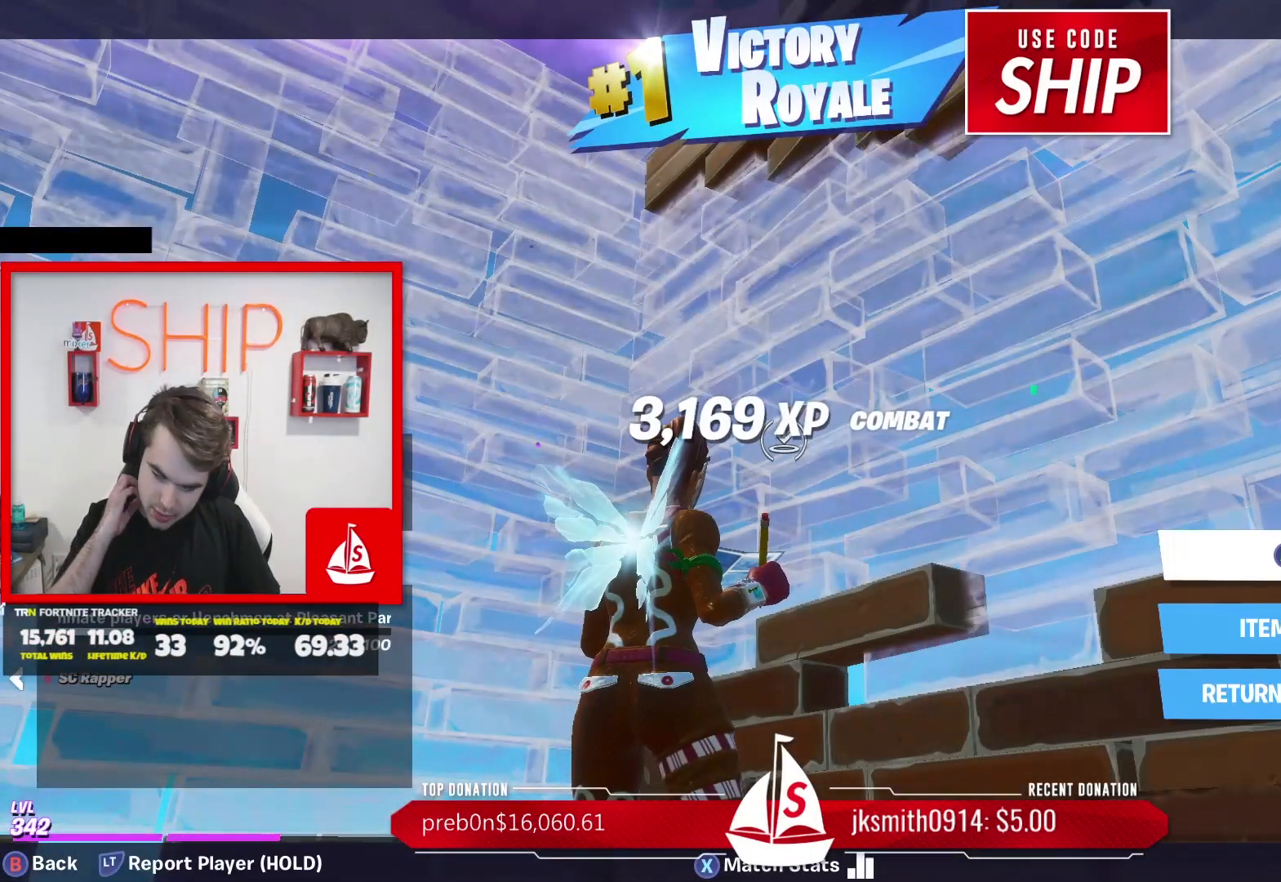
{"buttons": [], "left_stick": "center", "right_stick": "center", "events": []}
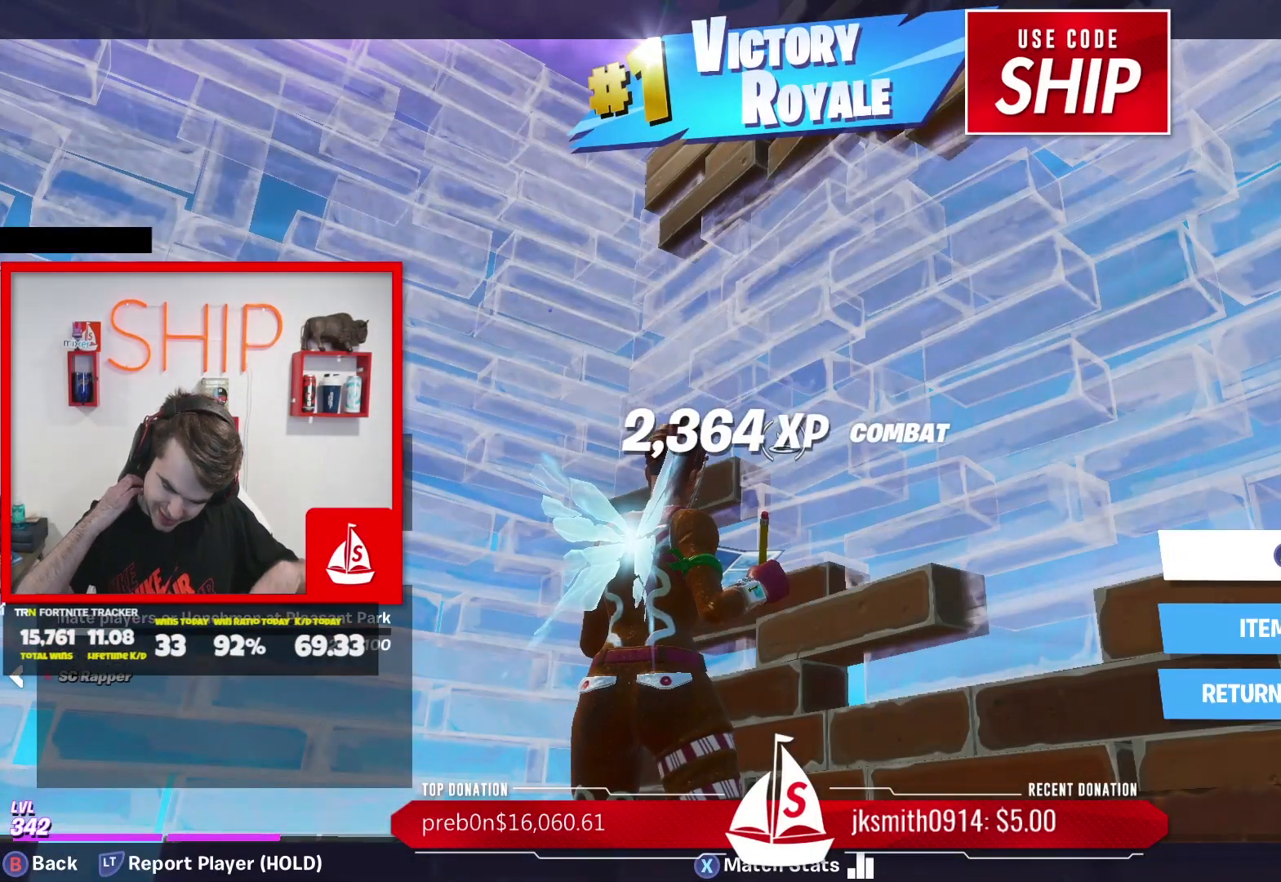
{"buttons": [], "left_stick": "center", "right_stick": "center", "events": []}
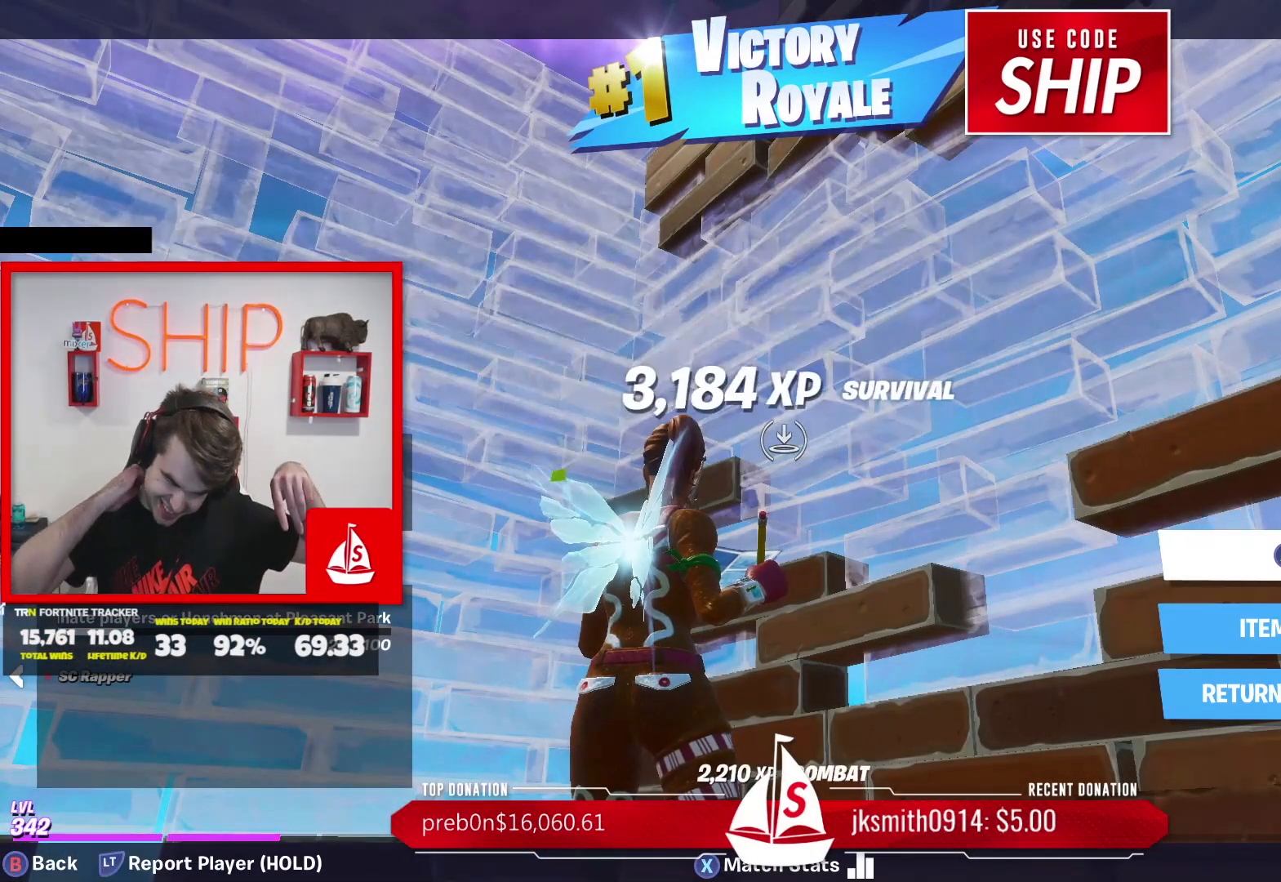
{"buttons": [], "left_stick": "center", "right_stick": "center", "events": []}
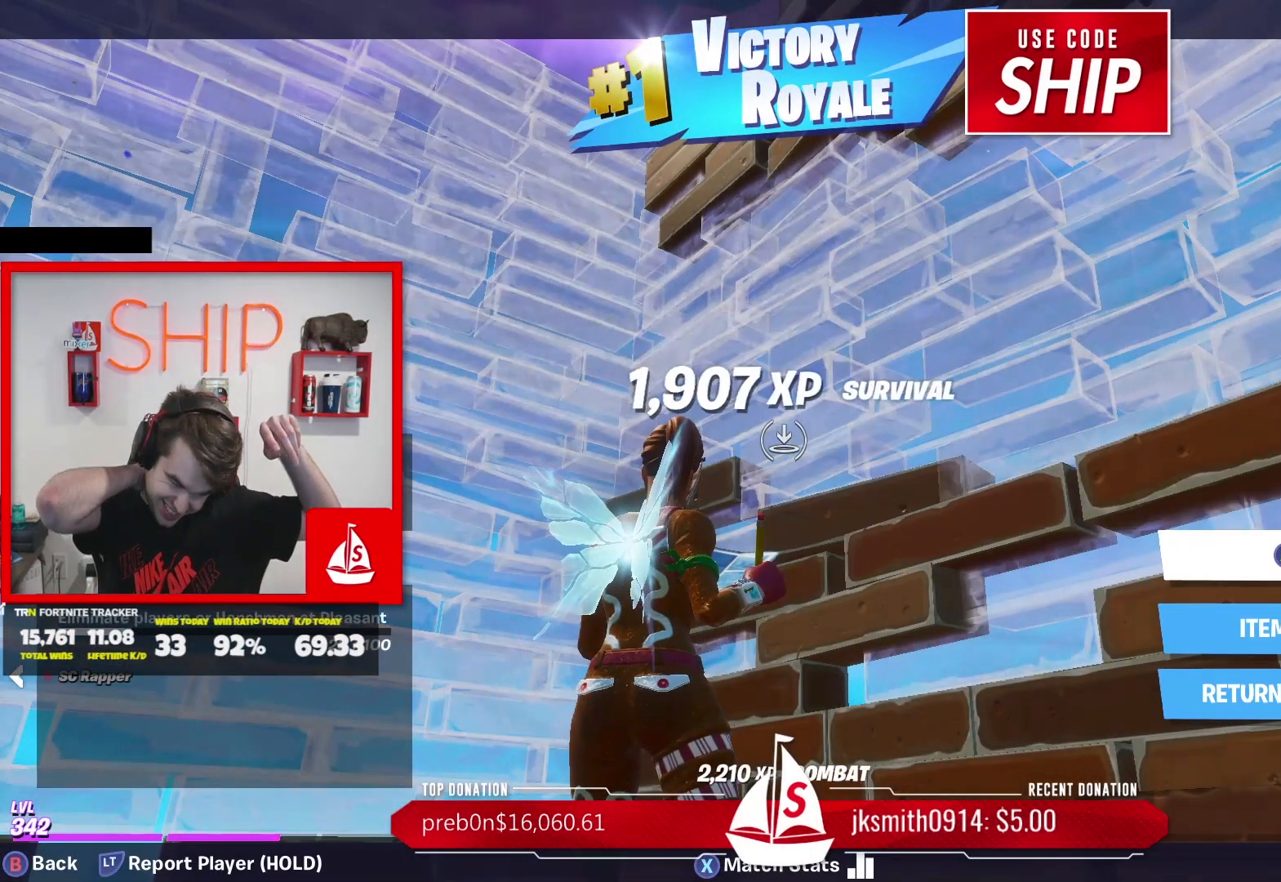
{"buttons": [], "left_stick": "center", "right_stick": "center", "events": []}
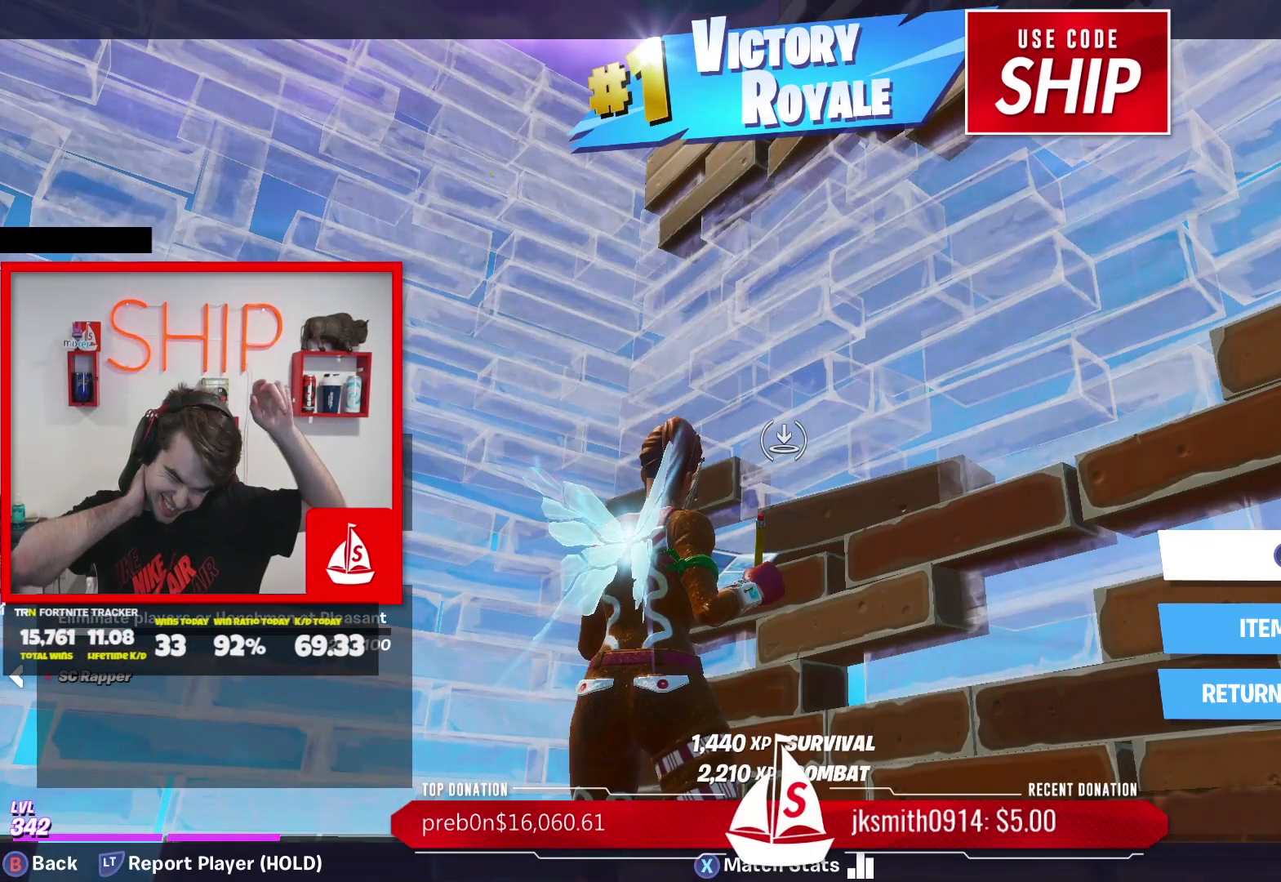
{"buttons": [], "left_stick": "center", "right_stick": "center", "events": []}
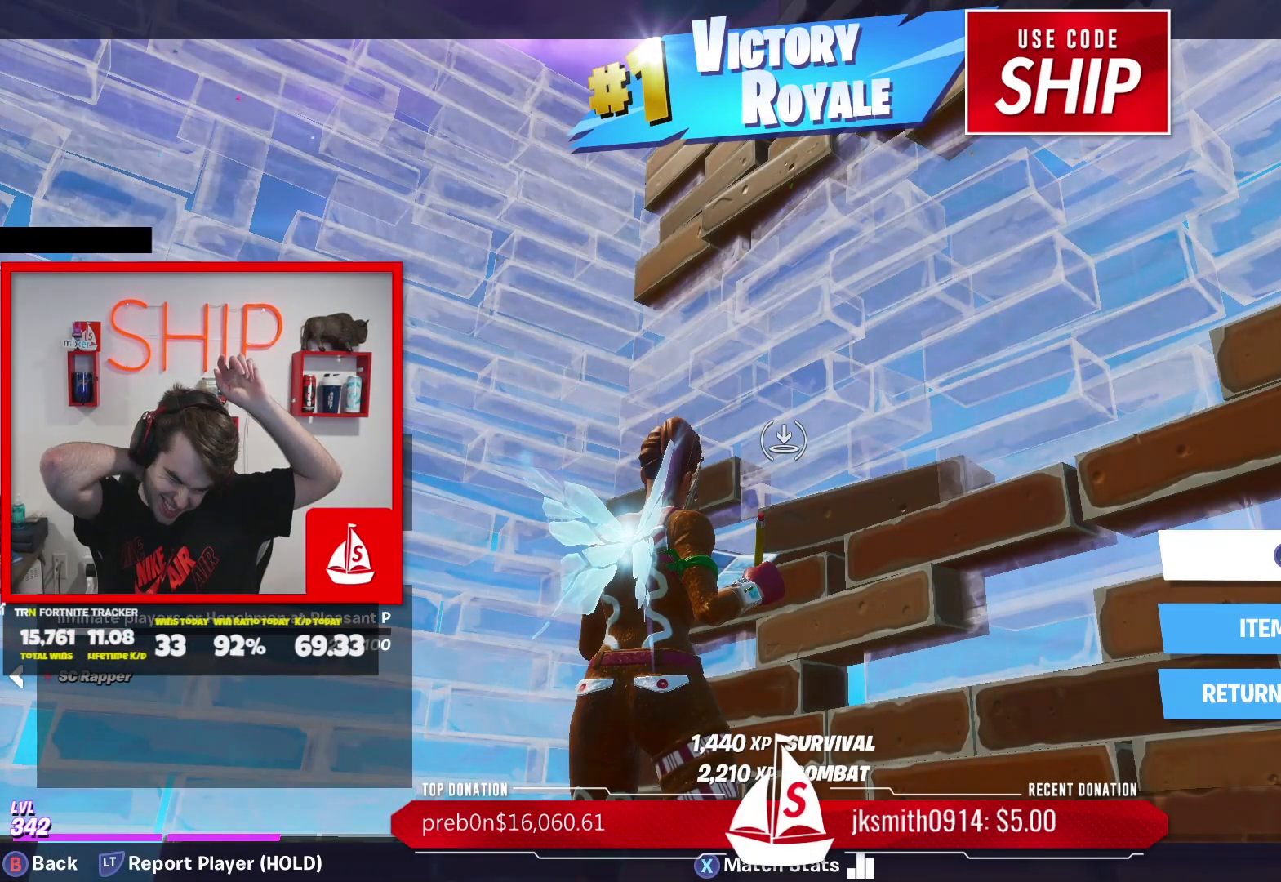
{"buttons": [], "left_stick": "center", "right_stick": "center", "events": []}
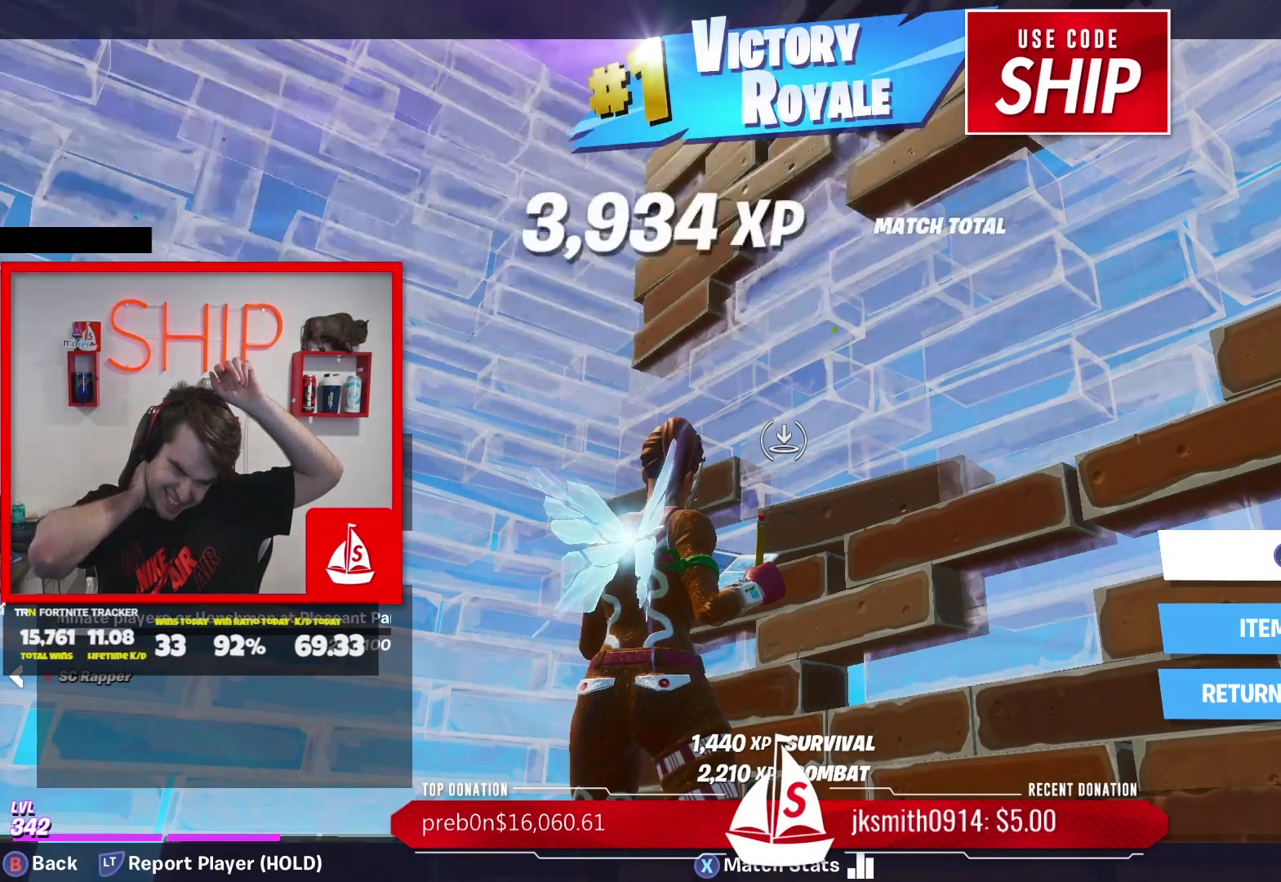
{"buttons": [], "left_stick": "center", "right_stick": "center", "events": []}
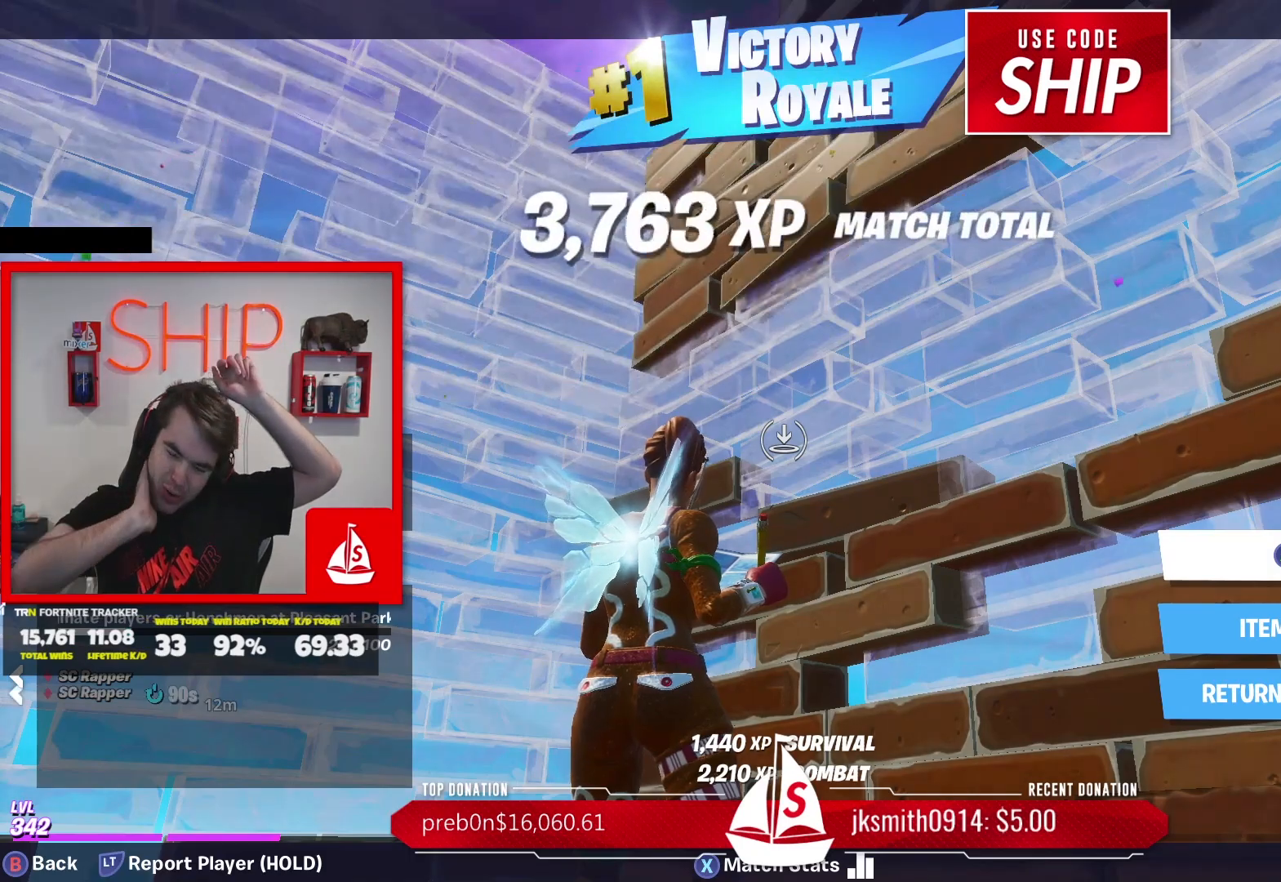
{"buttons": [], "left_stick": "center", "right_stick": "center", "events": []}